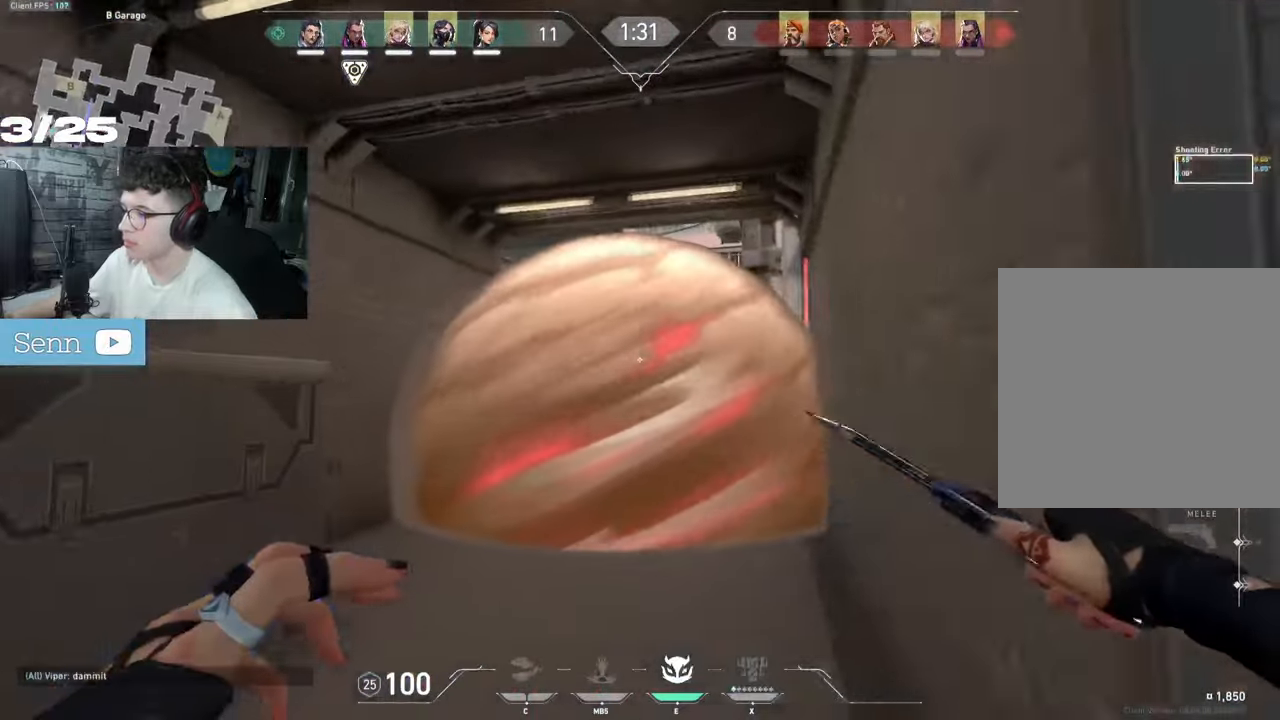
Gameplay with keyboard and mouse; each line is a JSON object with the keys and mouse buttons held at the frame after it. "events" lists presses ("down") and releases ("up") of "a", "ctrl", "d", "e", "f", "q", "r", "s", "shift", "space", "tab", "z", "mouse_left", "mouse_wheel", "mouse_right", "mouse_mb4" and "mouse_mb5" between this image and that frame as [ms after this image, input, new state], when the widget could be followed in between. "mouse_left", "mouse_wheel", "mouse_right", "mouse_mb4", "mouse_mb5" = the "left", "wheel", "right", "mb4", "mb5" buttons of the "mouse" list. No other keys are recorded. "wheel" means that the mouse wheel is clicked or scrolled. Not read: mouse_move.
{"keys": ["q", "z"], "mouse": [], "events": [[250, "d", "up"], [283, "s", "up"], [383, "q", "down"], [500, "z", "down"]]}
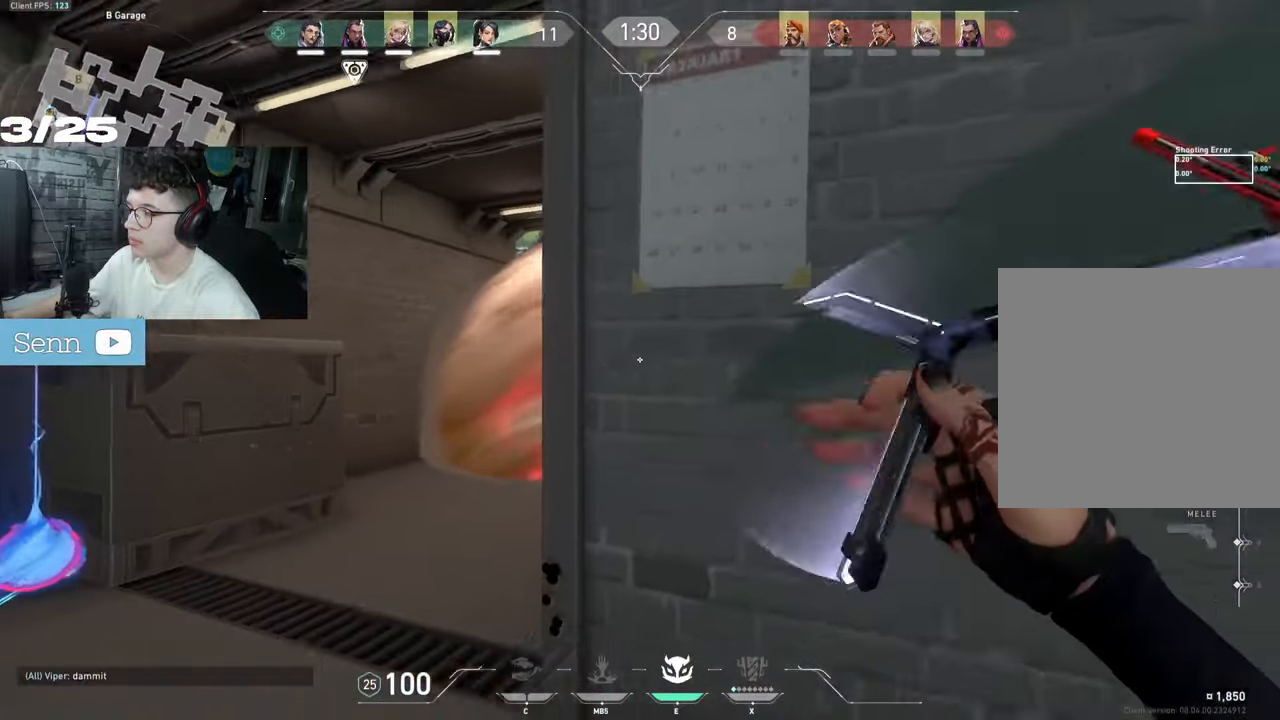
{"keys": ["d", "s"], "mouse": [], "events": [[300, "mouse_left", "down"], [300, "z", "up"], [317, "d", "down"], [317, "q", "up"], [417, "s", "down"], [483, "mouse_left", "up"]]}
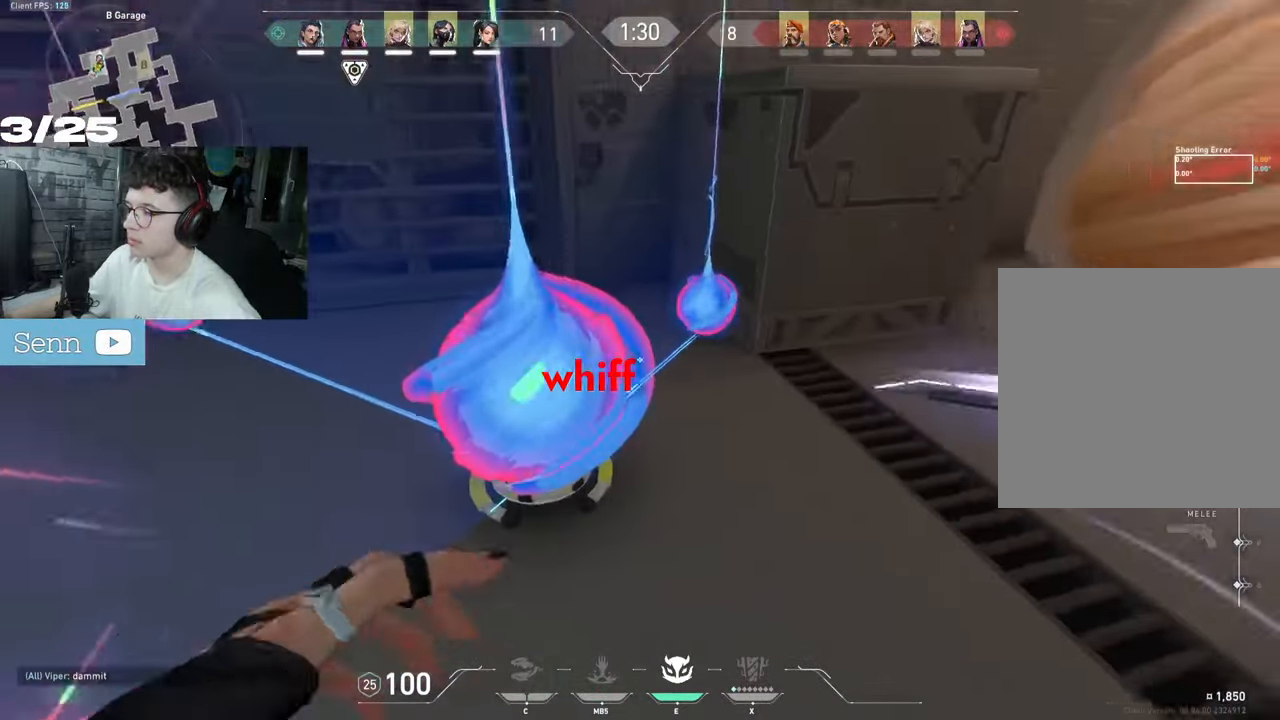
{"keys": ["q"], "mouse": [], "events": [[333, "s", "up"], [350, "q", "down"], [367, "d", "up"]]}
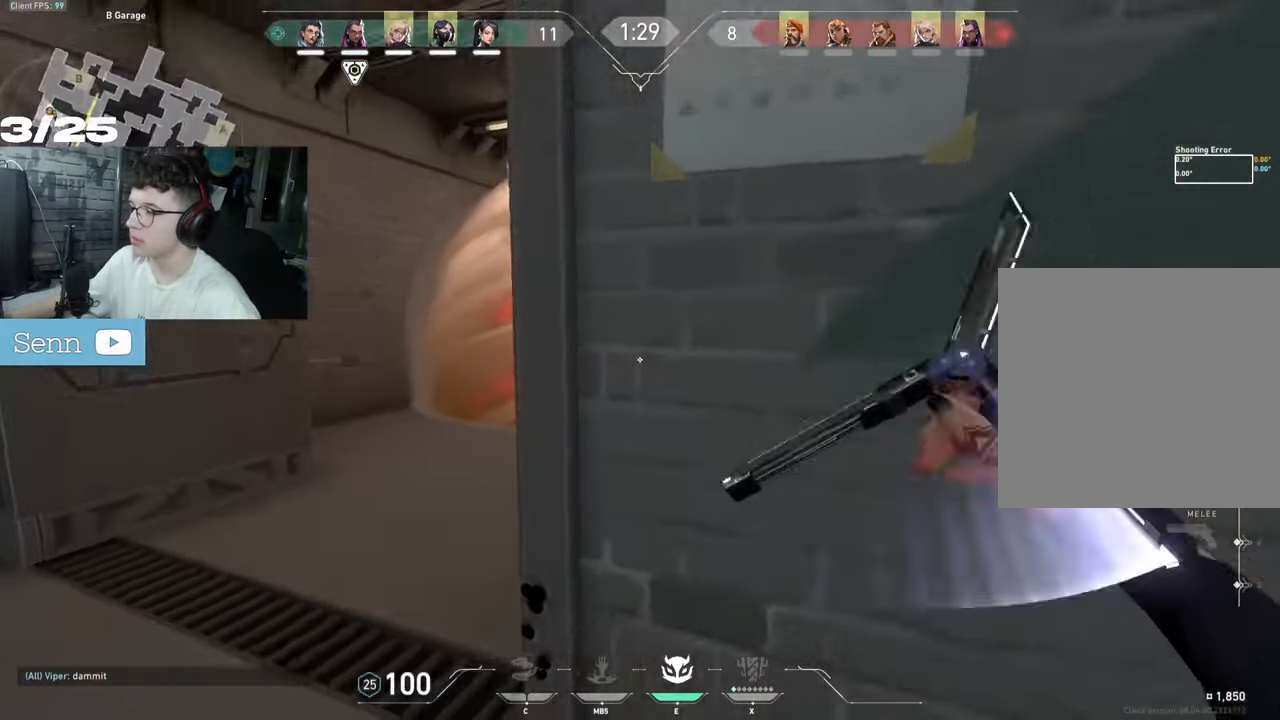
{"keys": ["d", "s"], "mouse": [], "events": [[100, "z", "down"], [300, "mouse_left", "down"], [333, "q", "up"], [350, "d", "down"], [350, "z", "up"], [467, "s", "down"], [483, "mouse_left", "up"]]}
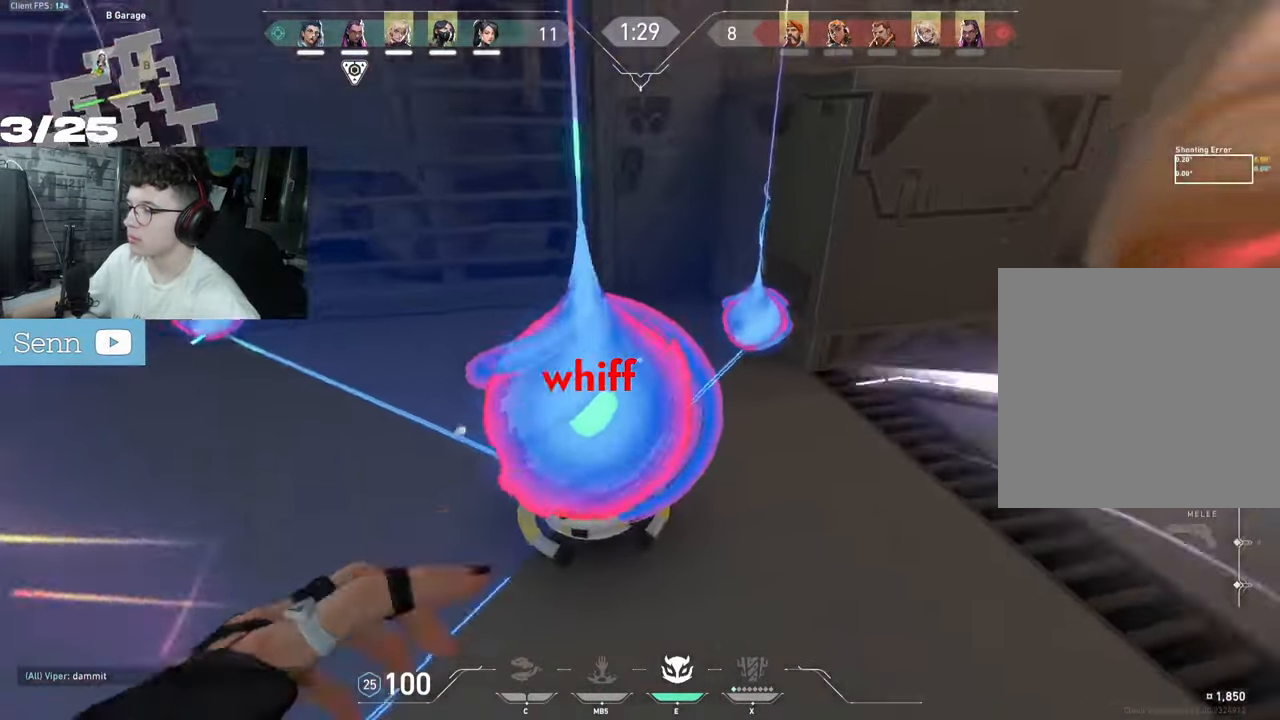
{"keys": ["q"], "mouse": [], "events": [[367, "s", "up"], [450, "d", "up"], [450, "q", "down"]]}
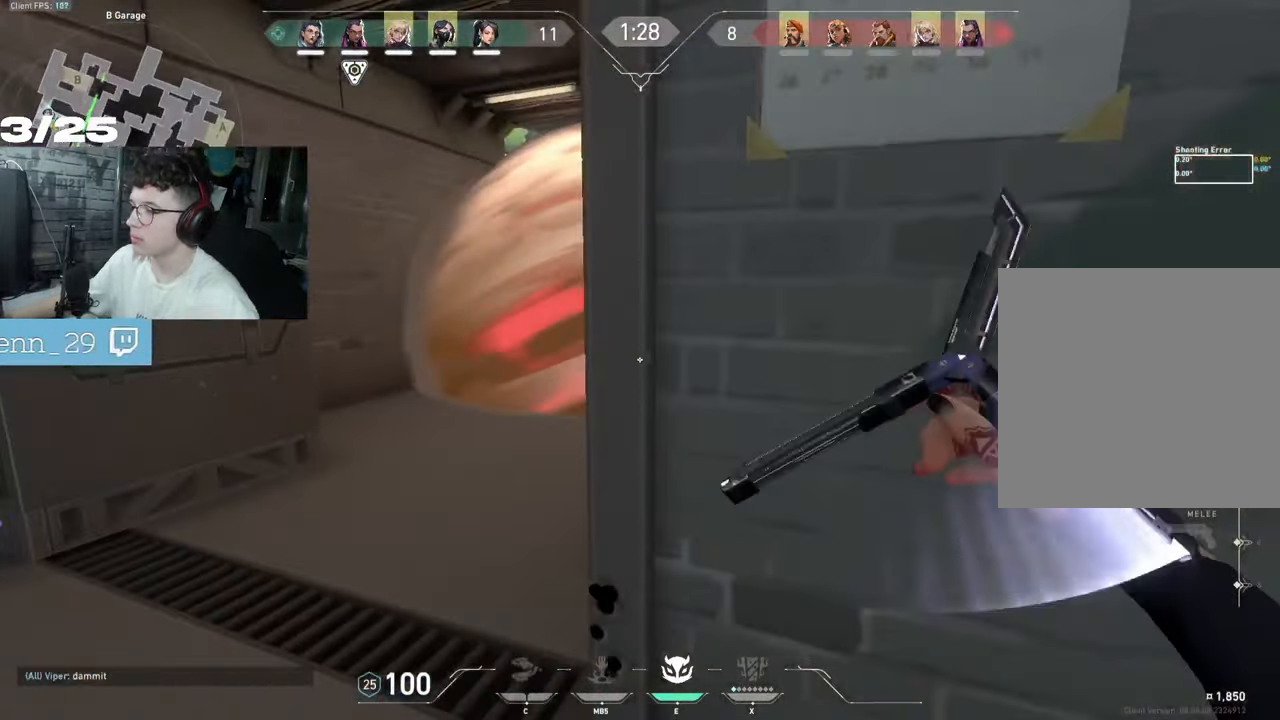
{"keys": ["d"], "mouse": ["left"], "events": [[100, "z", "down"], [367, "mouse_left", "down"], [417, "q", "up"], [433, "z", "up"], [450, "d", "down"]]}
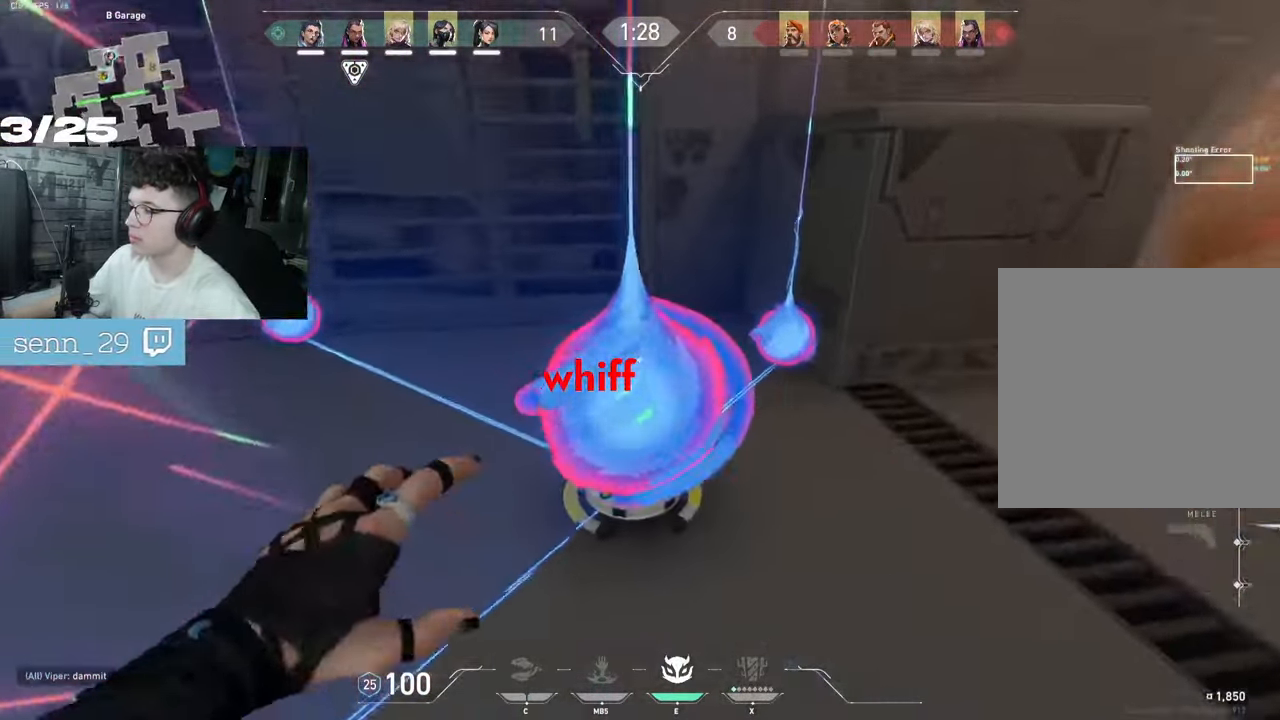
{"keys": ["q"], "mouse": [], "events": [[67, "mouse_left", "up"], [67, "s", "down"], [317, "d", "up"], [350, "q", "down"], [433, "s", "up"]]}
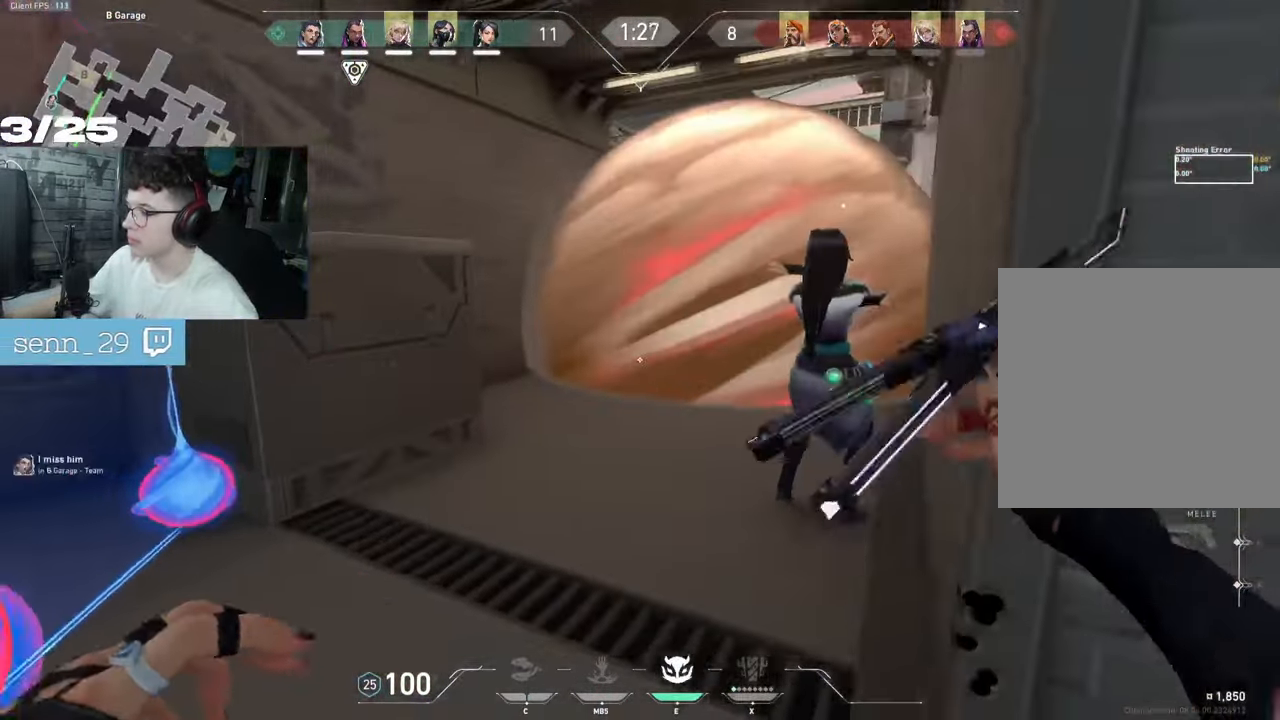
{"keys": ["d", "s"], "mouse": [], "events": [[117, "d", "down"], [133, "q", "up"], [183, "s", "down"]]}
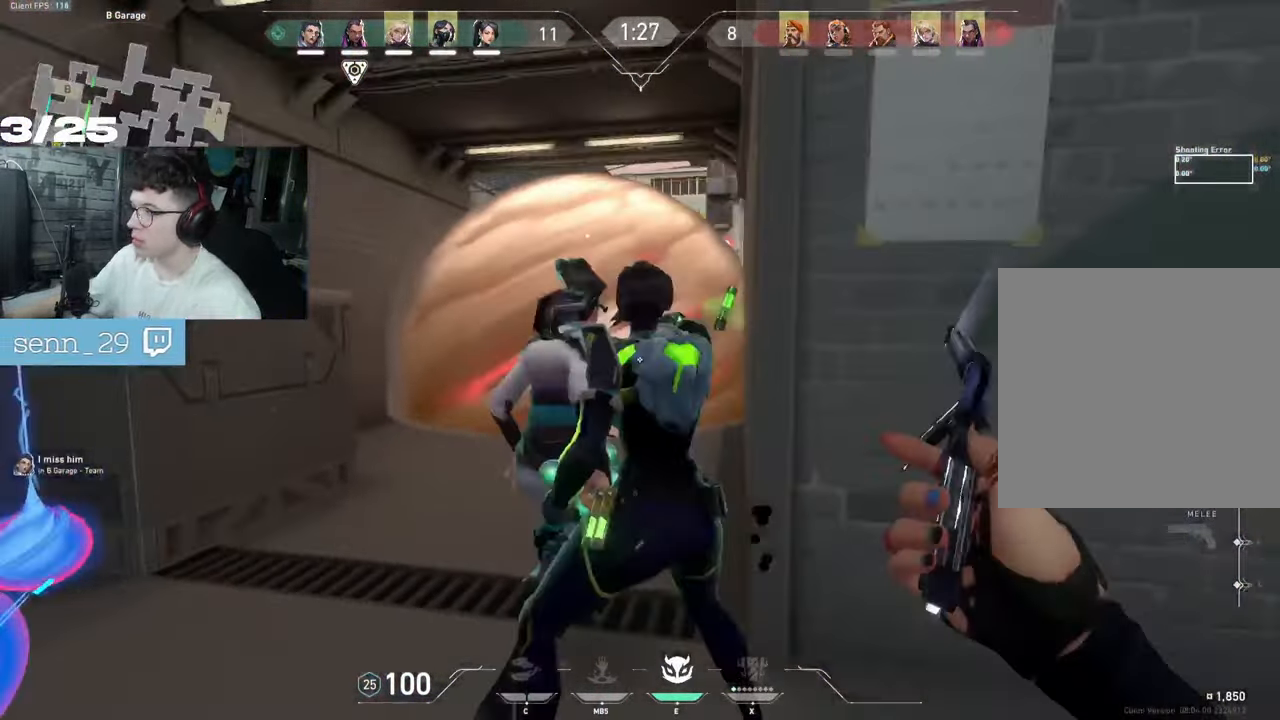
{"keys": ["s"], "mouse": [], "events": [[167, "d", "up"], [267, "q", "down"], [400, "q", "up"]]}
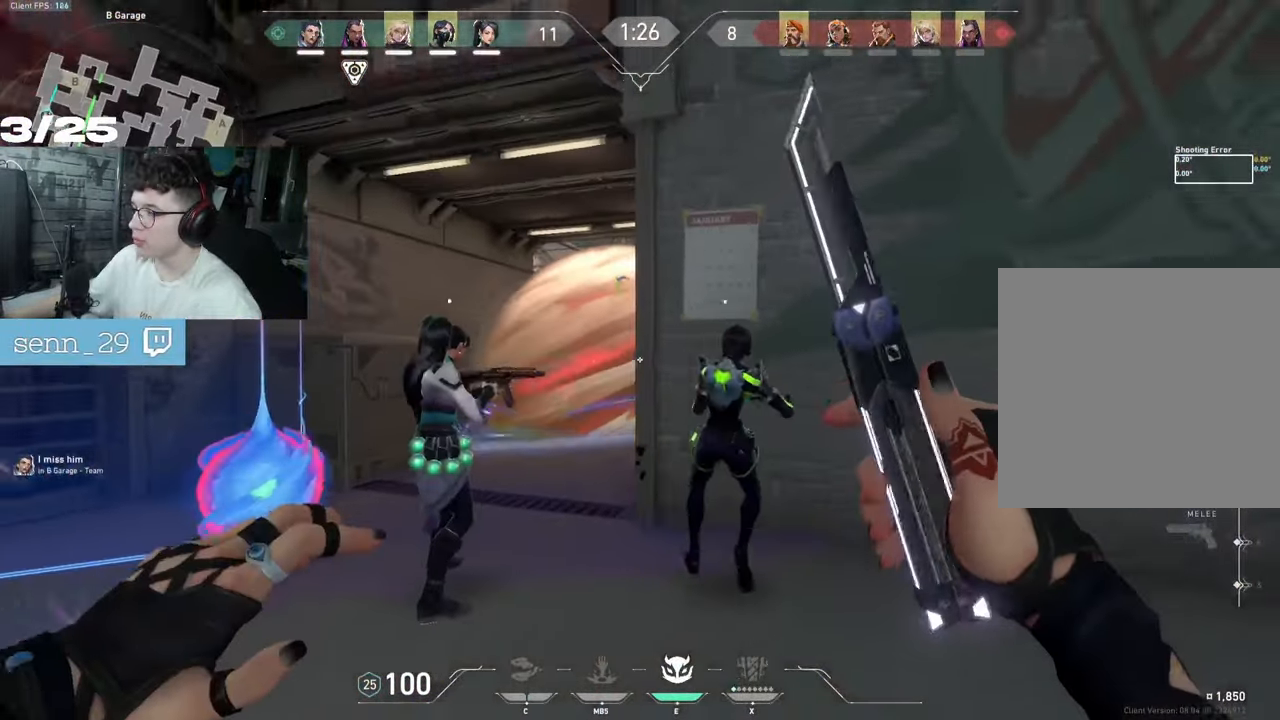
{"keys": ["s"], "mouse": [], "events": [[133, "e", "down"], [183, "s", "up"], [233, "e", "up"], [500, "s", "down"]]}
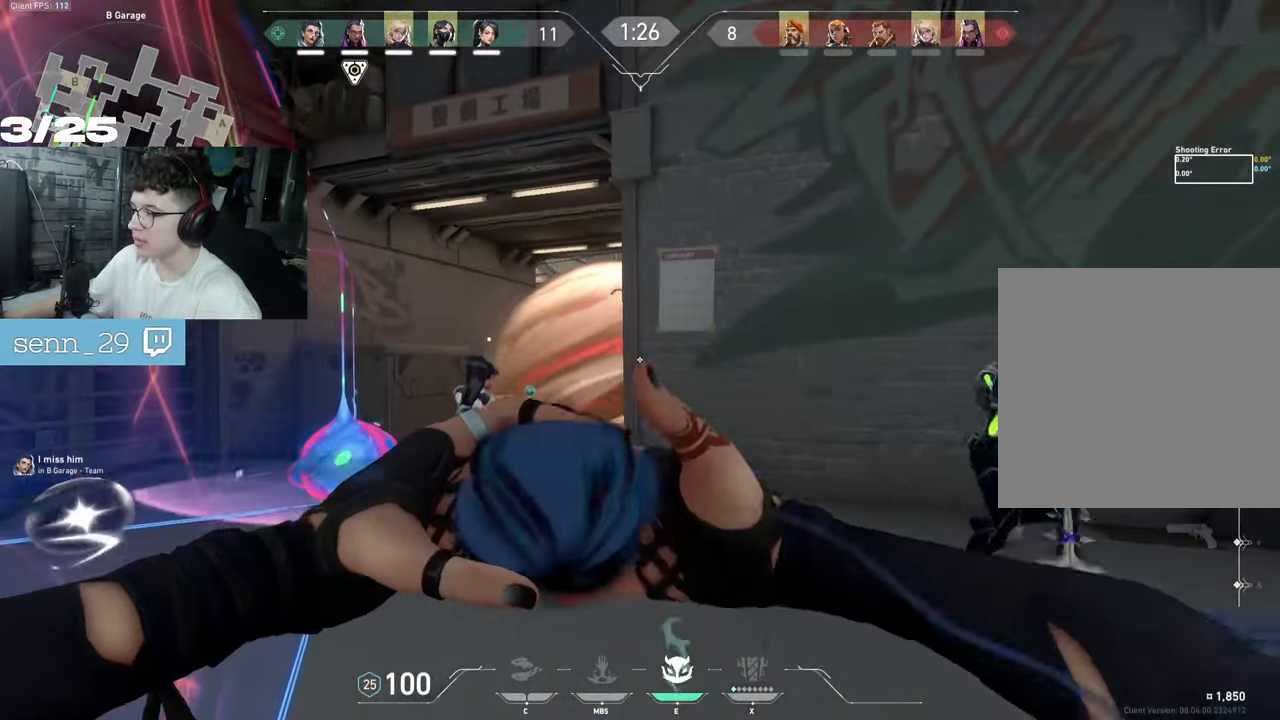
{"keys": ["d"], "mouse": [], "events": [[283, "s", "up"], [367, "d", "down"]]}
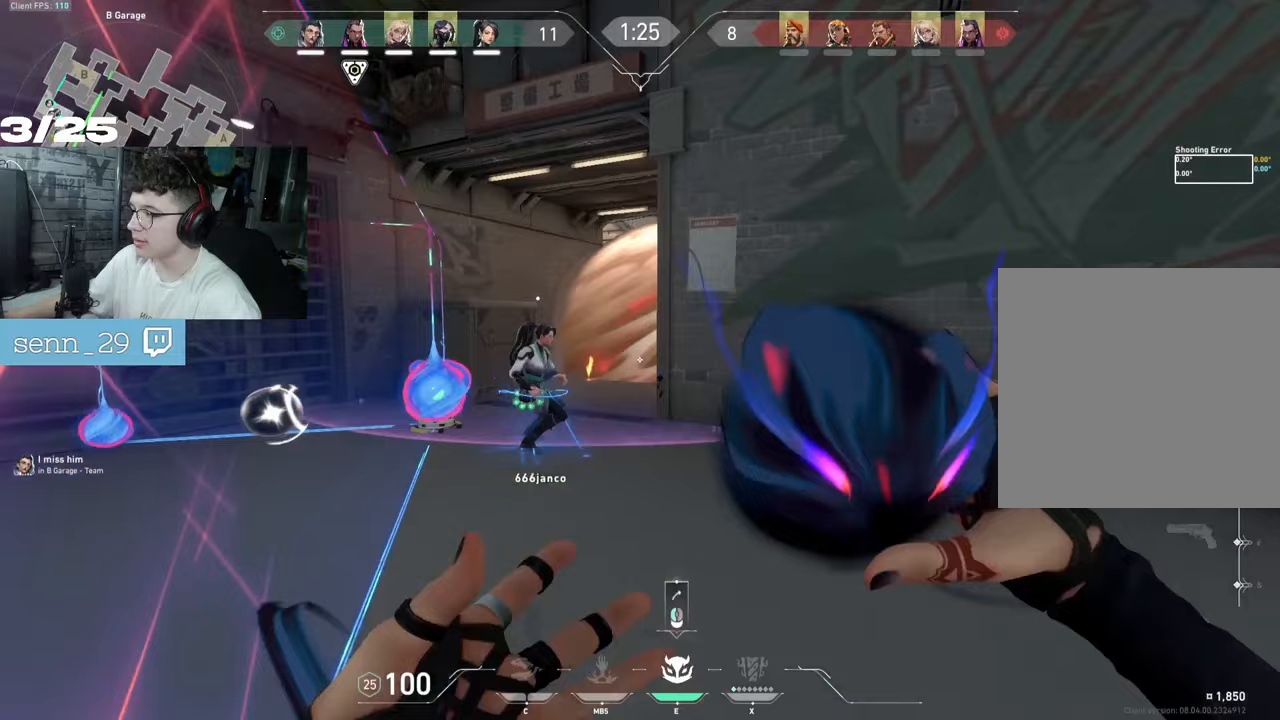
{"keys": ["d"], "mouse": [], "events": [[117, "d", "up"], [133, "q", "down"], [267, "d", "down"], [267, "q", "up"], [267, "z", "down"], [383, "z", "up"]]}
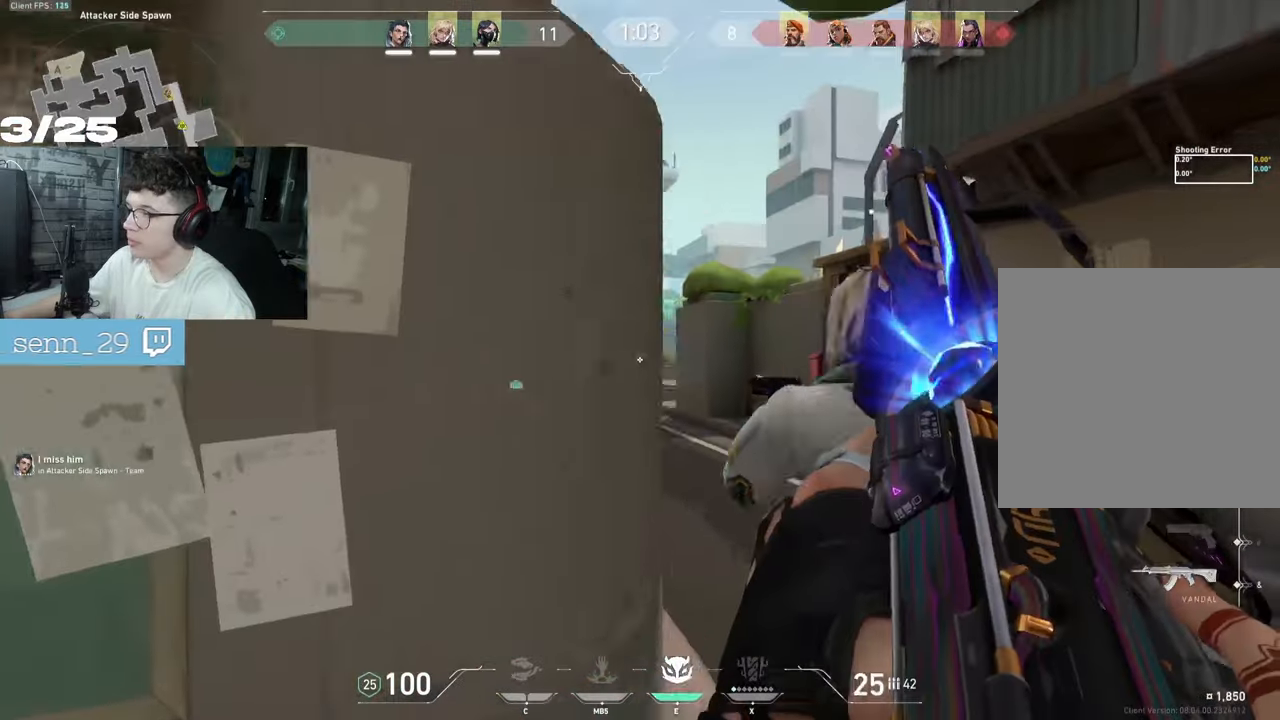
{"keys": ["d"], "mouse": []}
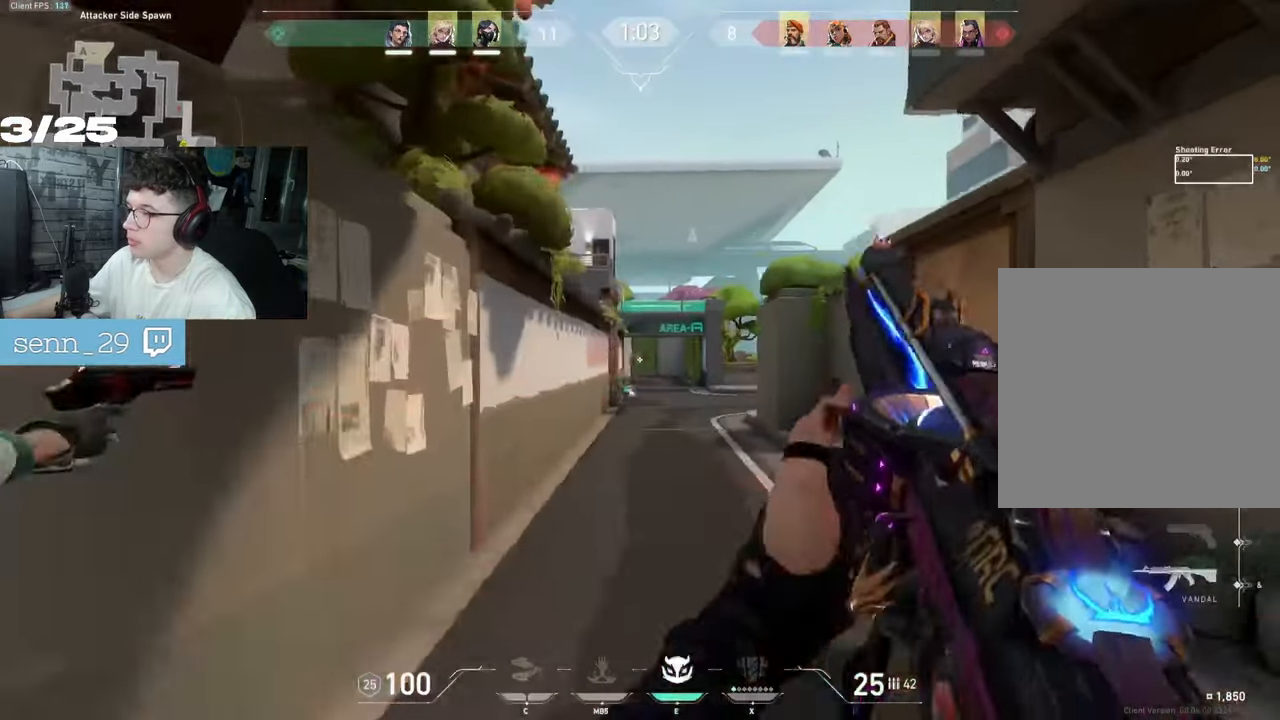
{"keys": ["z"], "mouse": [], "events": [[250, "z", "down"], [433, "d", "up"]]}
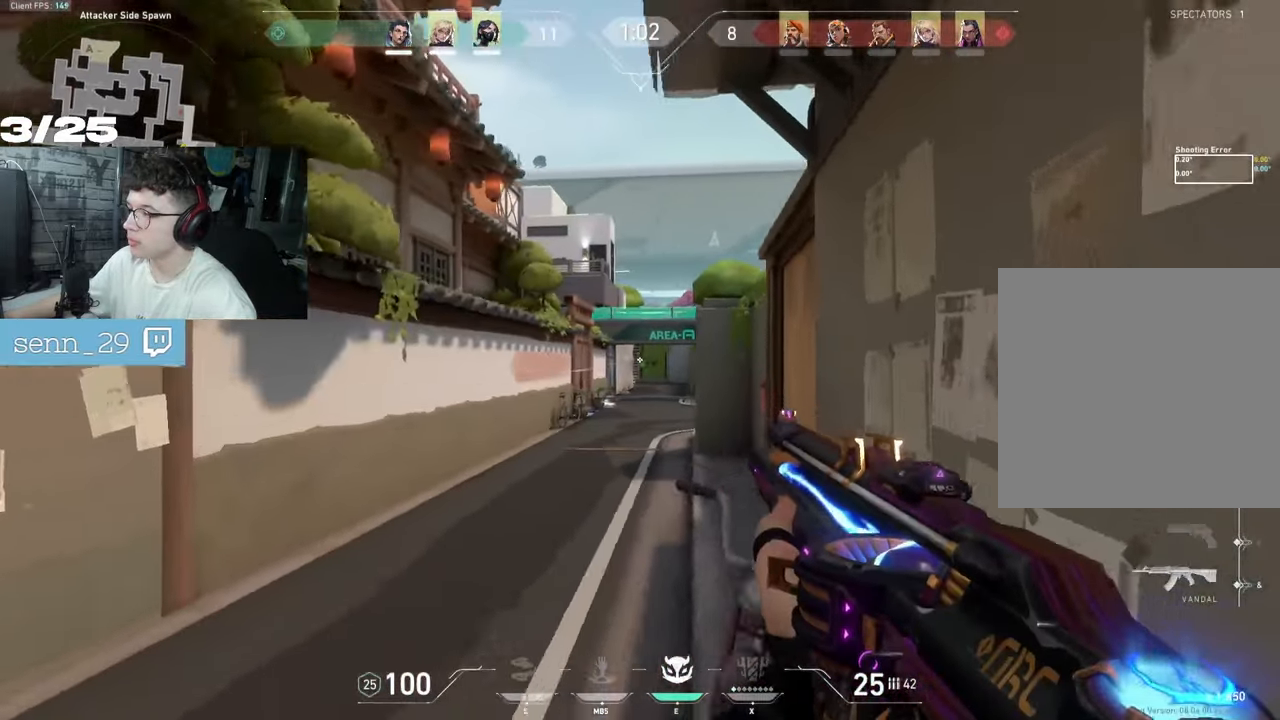
{"keys": ["z"], "mouse": [], "events": [[50, "q", "down"], [233, "q", "up"]]}
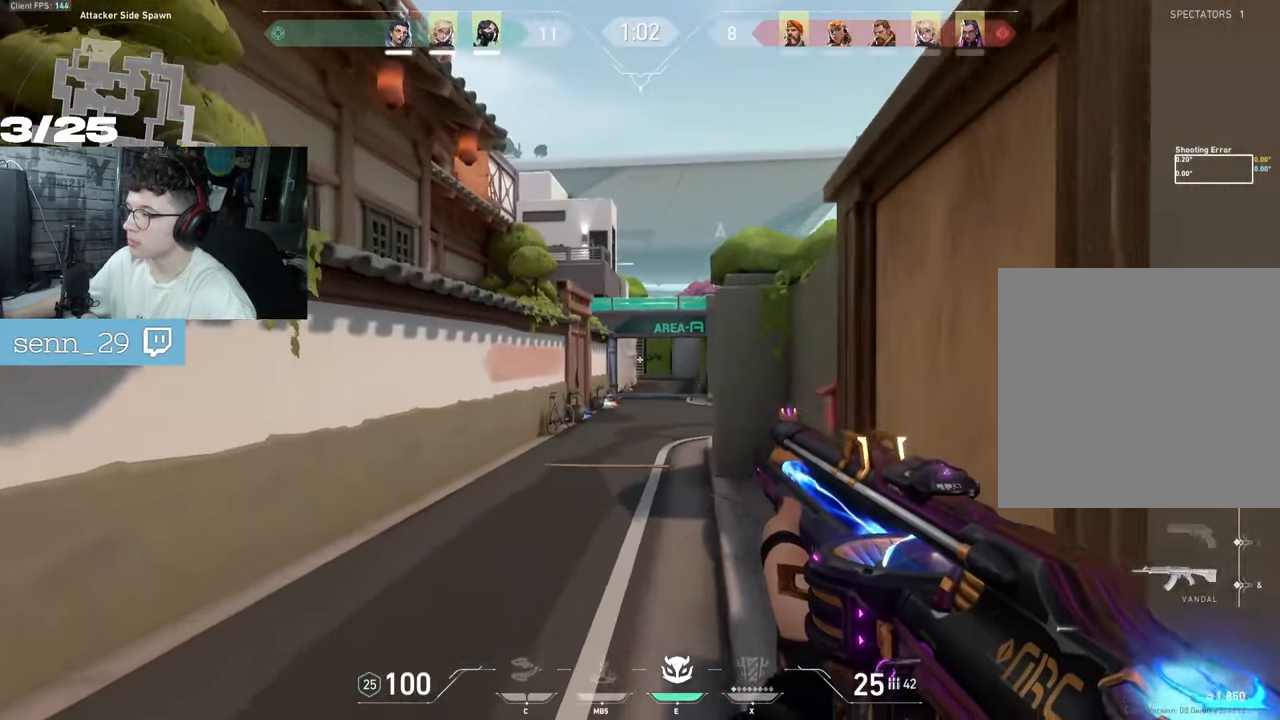
{"keys": [], "mouse": [], "events": [[67, "d", "down"], [250, "d", "up"], [450, "z", "up"]]}
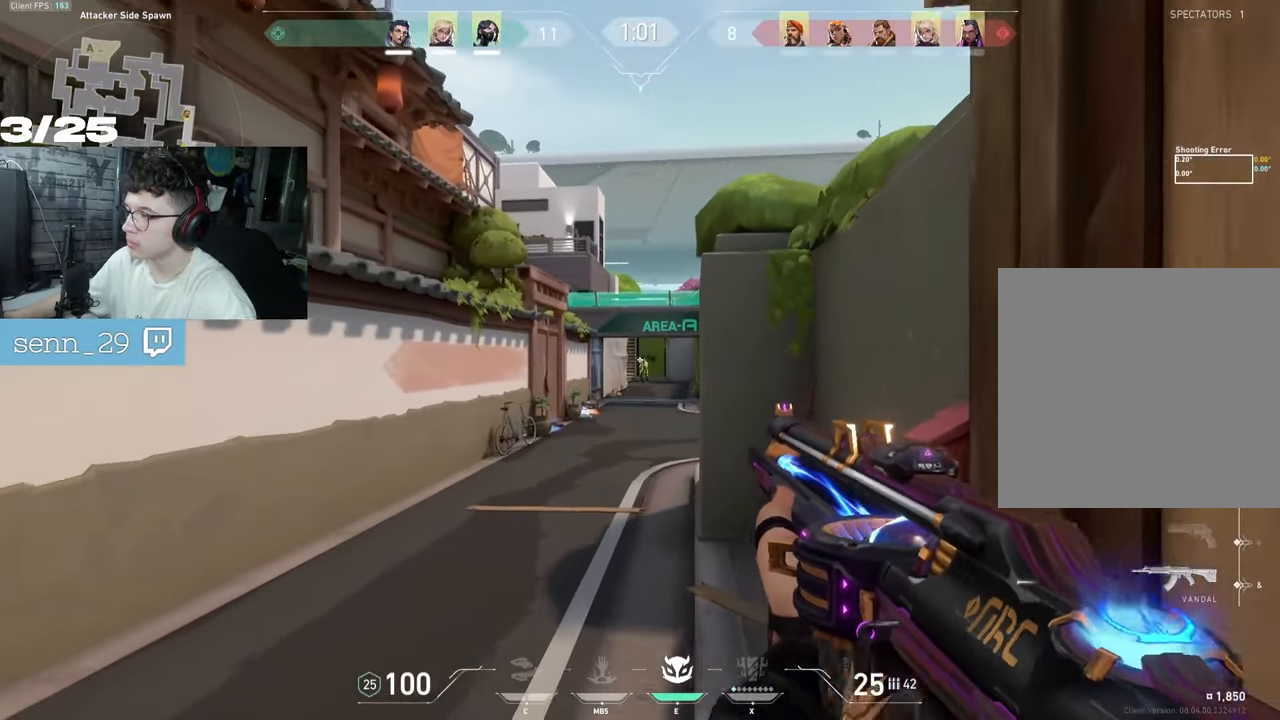
{"keys": [], "mouse": [], "events": [[117, "mouse_left", "down"], [250, "mouse_left", "up"], [283, "q", "down"], [367, "q", "up"]]}
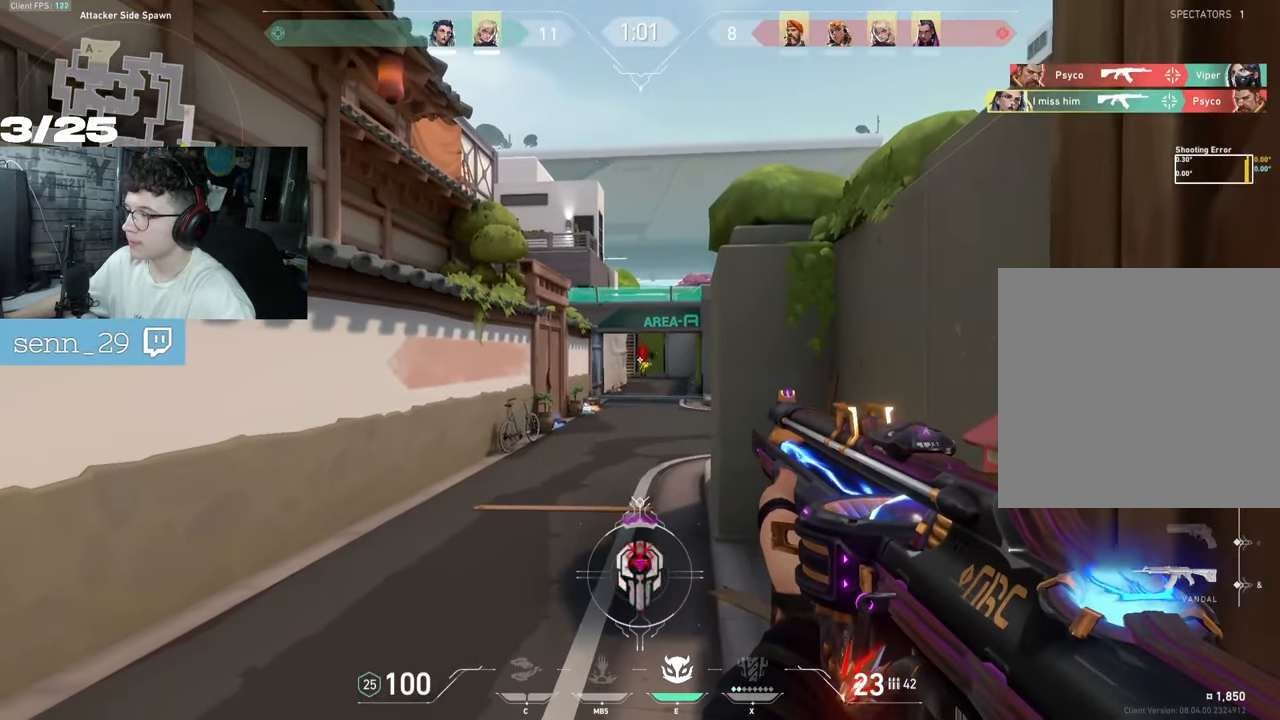
{"keys": ["z"], "mouse": [], "events": [[17, "ctrl", "down"], [33, "mouse_left", "down"], [183, "mouse_left", "up"], [233, "z", "down"], [250, "ctrl", "up"]]}
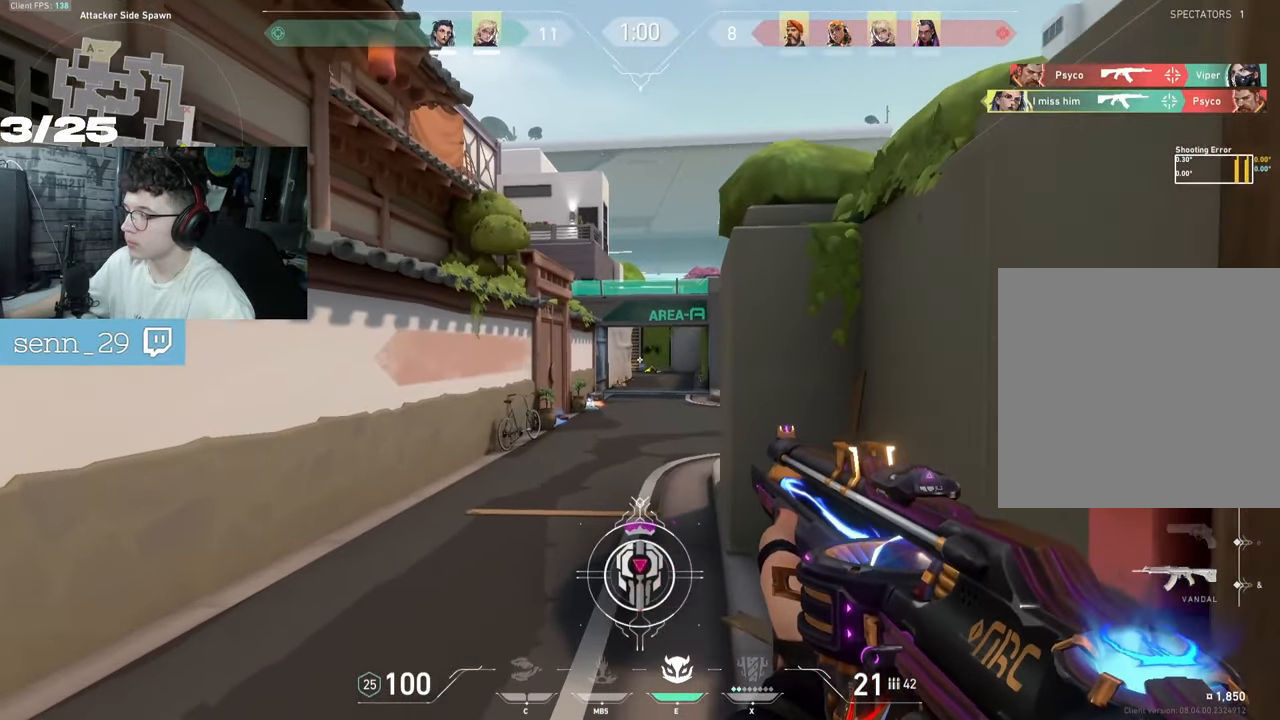
{"keys": [], "mouse": [], "events": [[100, "mouse_left", "down"], [100, "z", "up"], [183, "mouse_left", "up"], [217, "d", "down"], [417, "d", "up"]]}
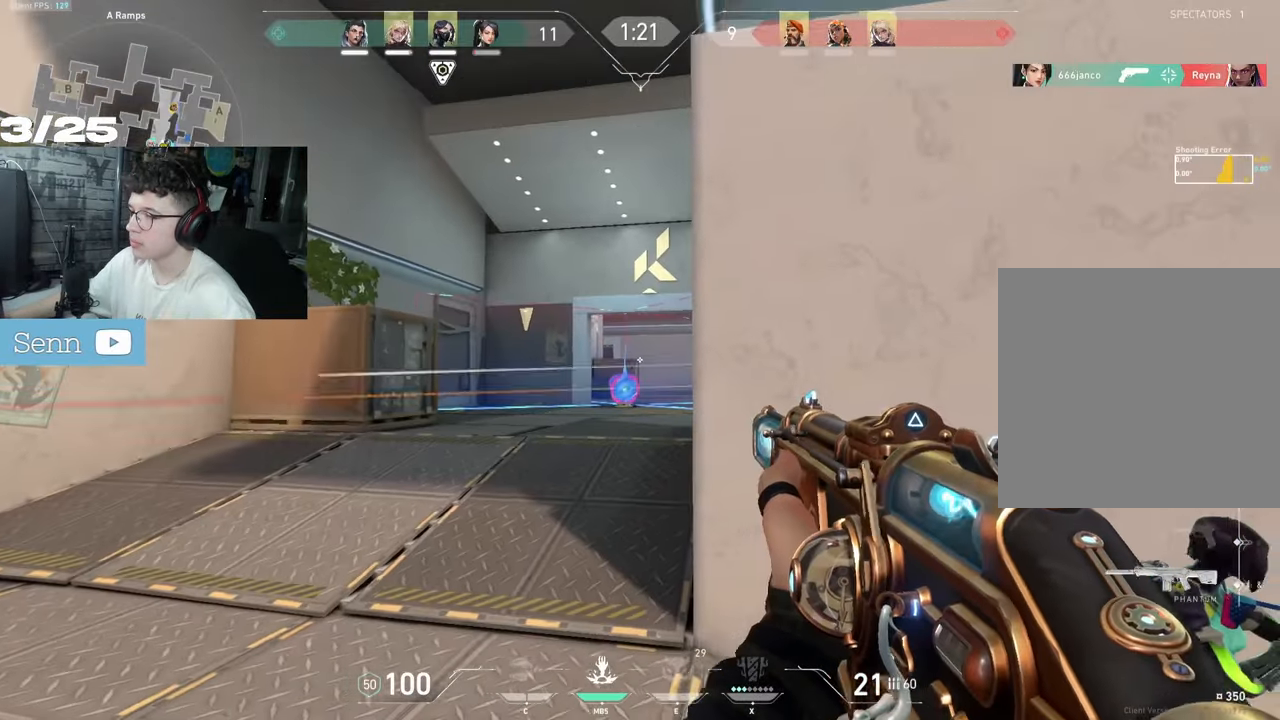
{"keys": ["q"], "mouse": [], "events": [[167, "mouse_left", "down"], [233, "mouse_left", "up"], [267, "q", "down"]]}
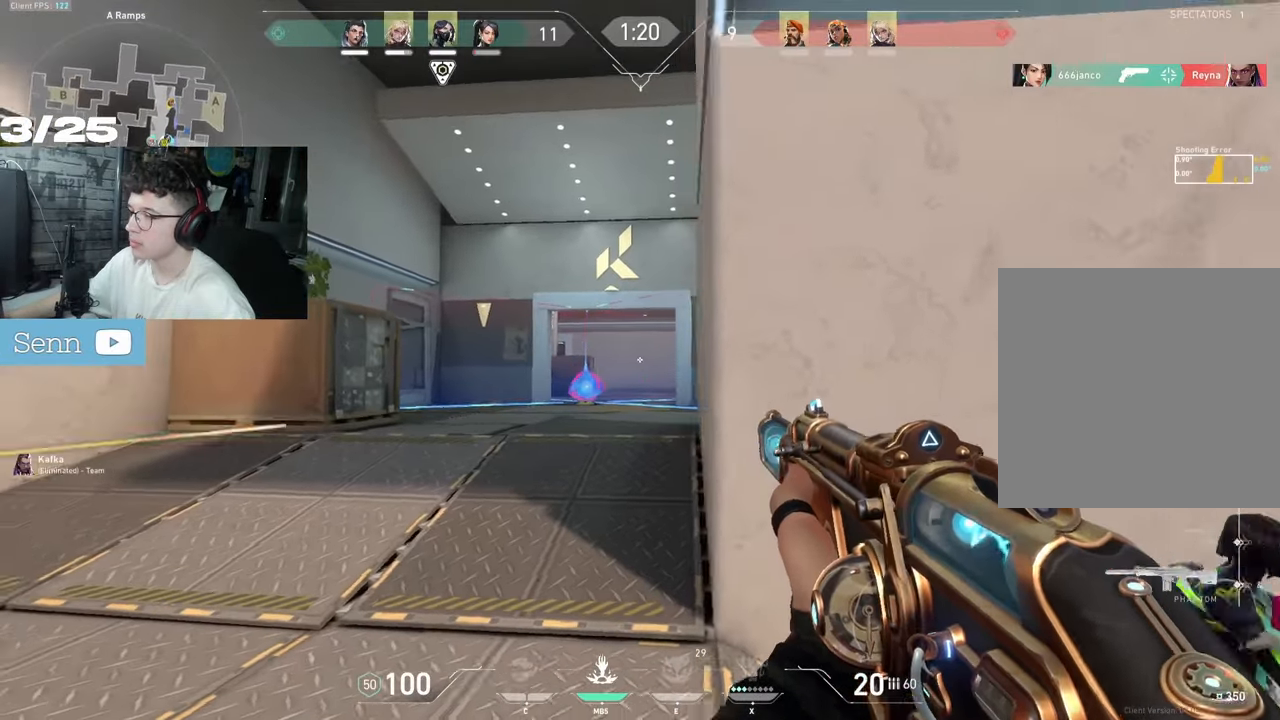
{"keys": ["q"], "mouse": [], "events": []}
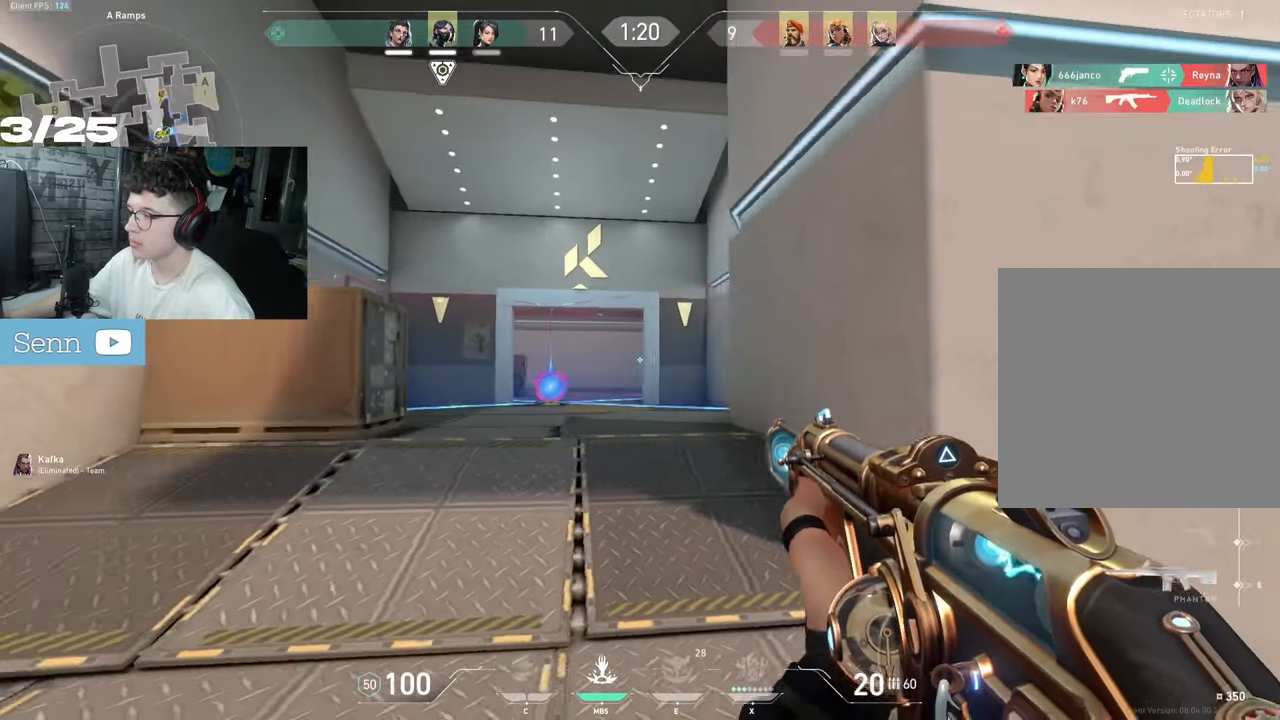
{"keys": ["q"], "mouse": [], "events": []}
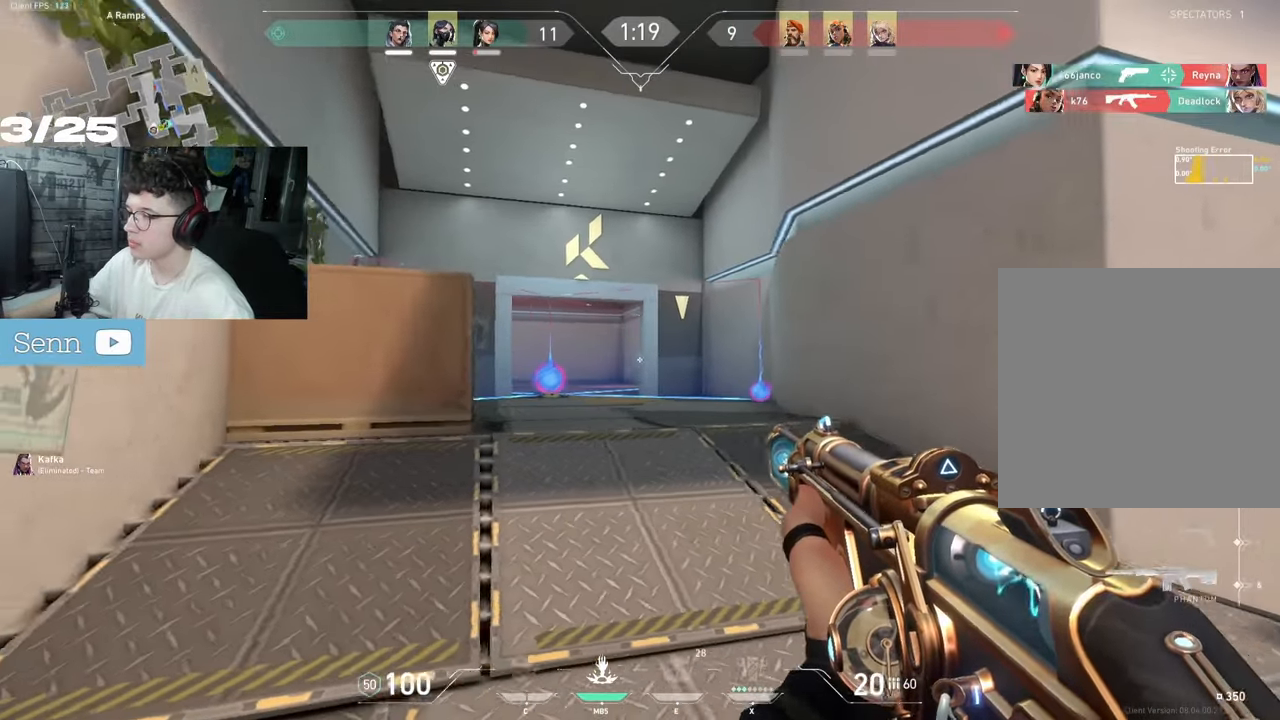
{"keys": [], "mouse": [], "events": [[283, "z", "down"], [383, "q", "up"], [450, "z", "up"]]}
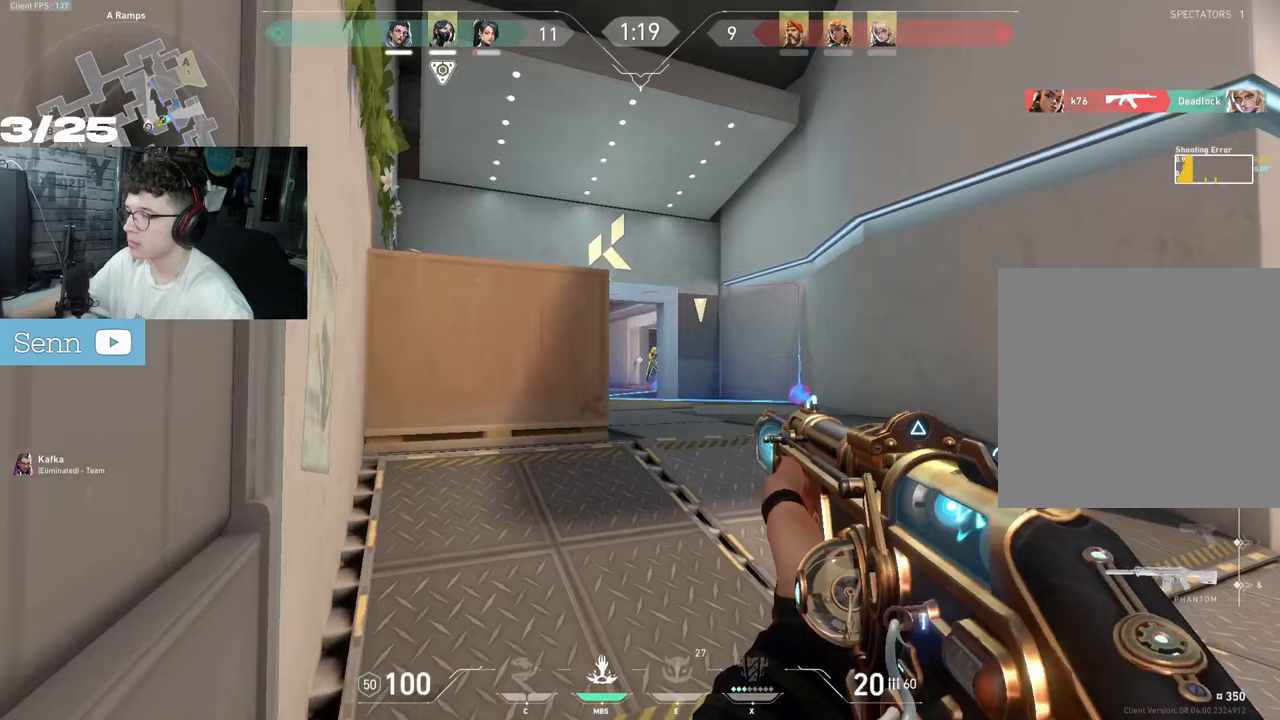
{"keys": ["ctrl"], "mouse": ["left"], "events": [[183, "ctrl", "down"], [183, "mouse_left", "down"]]}
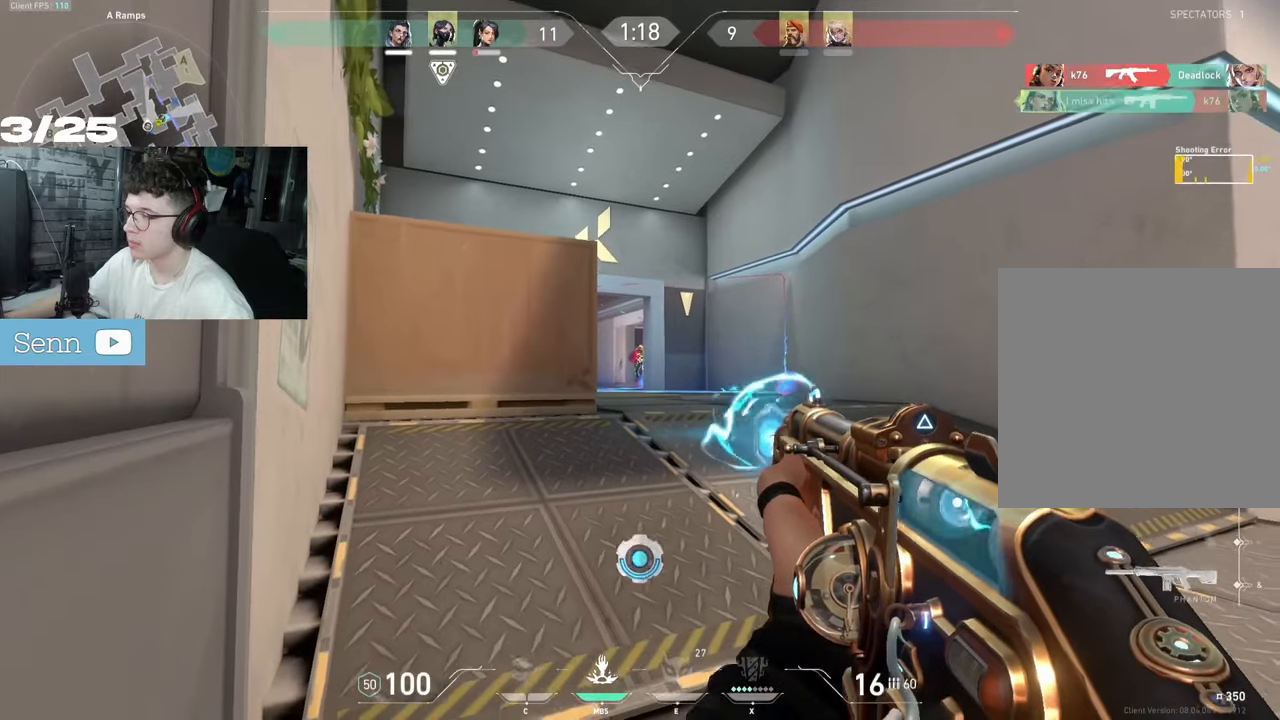
{"keys": ["d"], "mouse": [], "events": [[300, "mouse_left", "up"], [317, "ctrl", "up"], [317, "d", "down"]]}
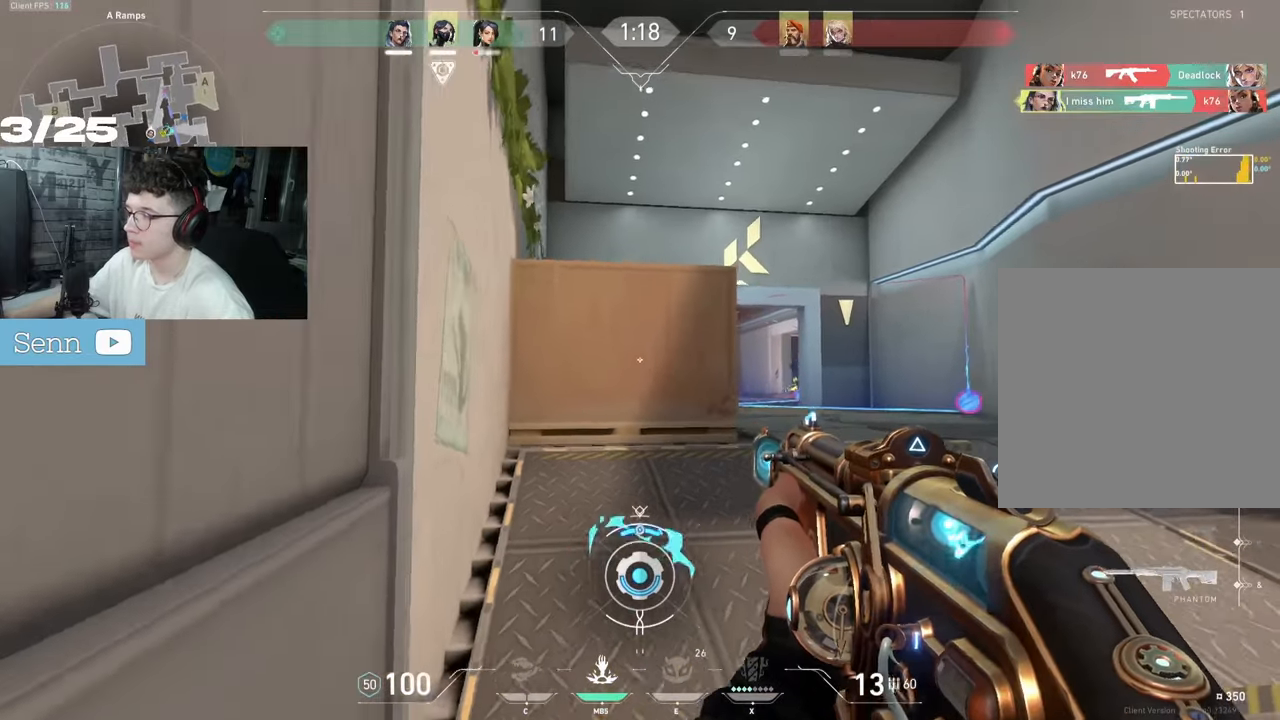
{"keys": ["d"], "mouse": [], "events": []}
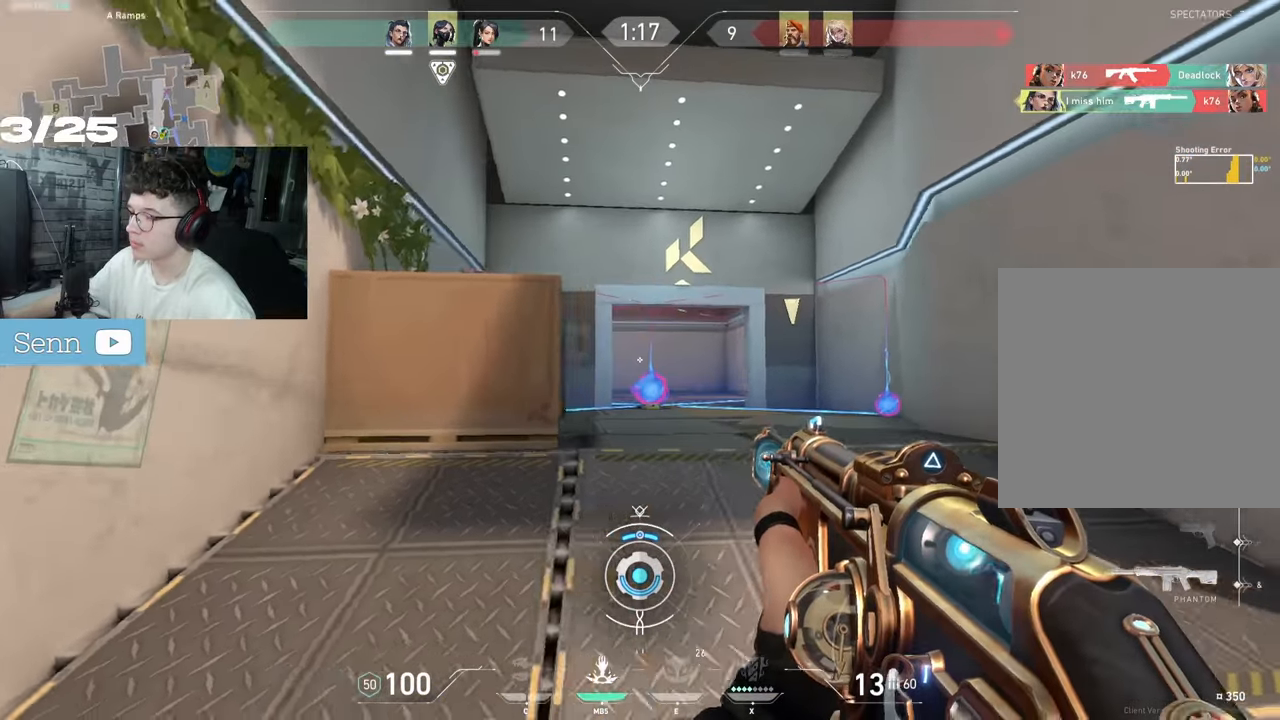
{"keys": ["q"], "mouse": [], "events": [[317, "d", "up"], [467, "q", "down"]]}
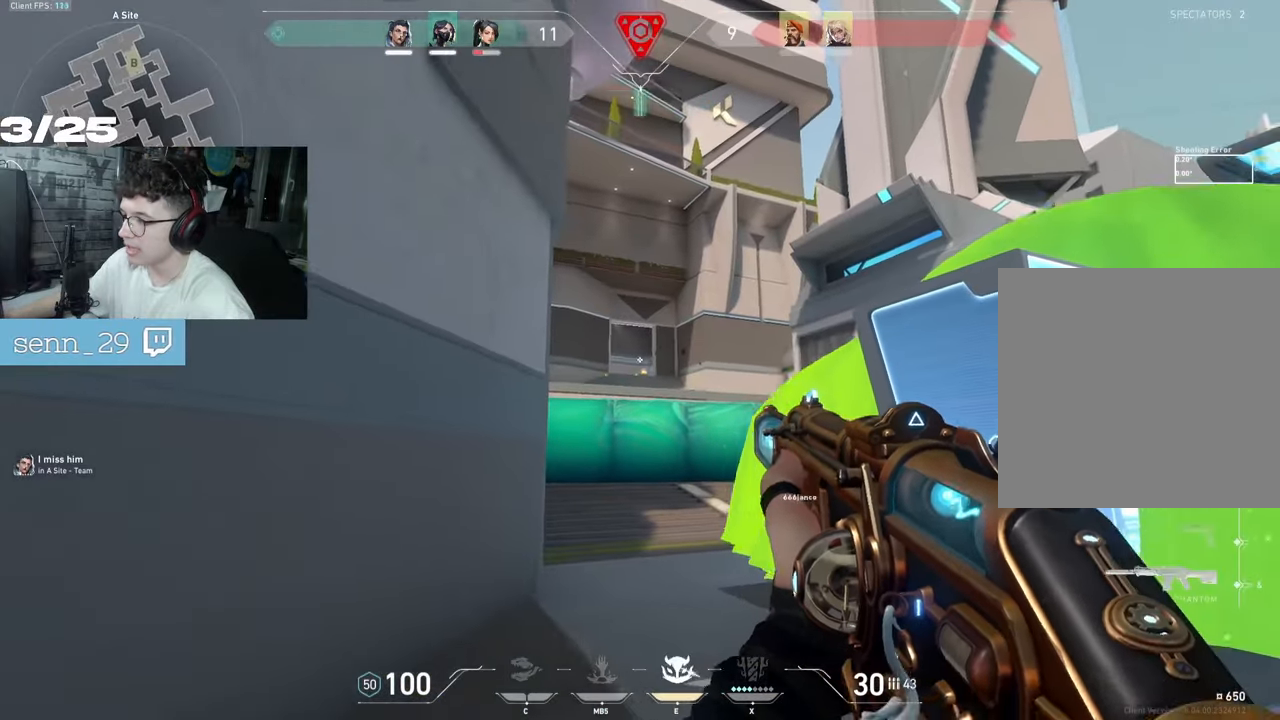
{"keys": [], "mouse": [], "events": [[483, "q", "up"]]}